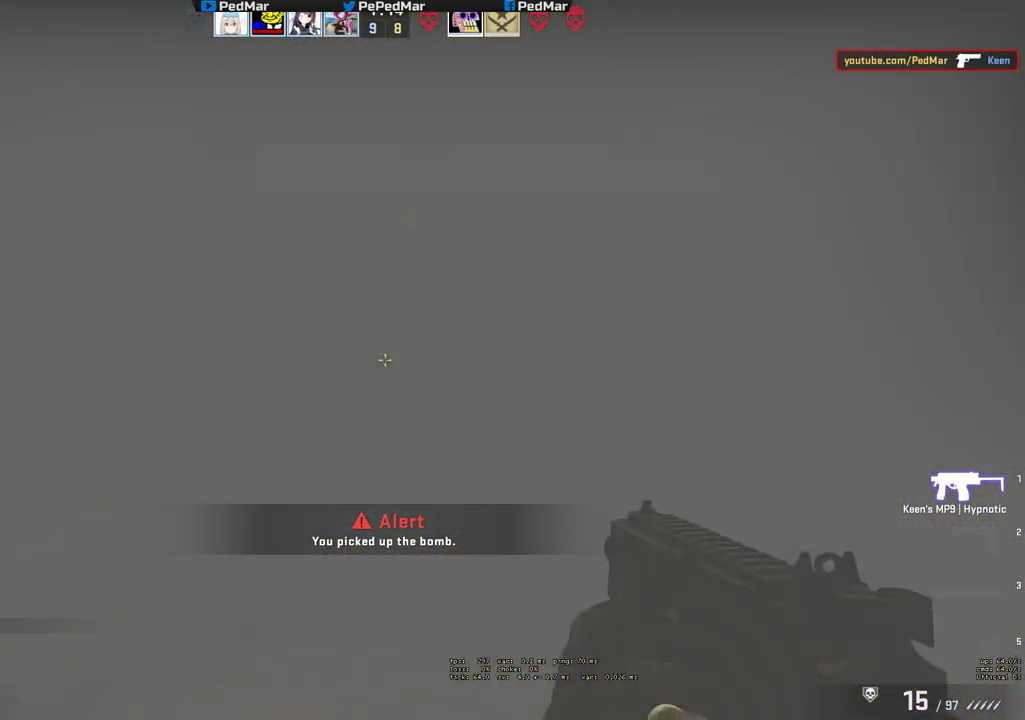
Gameplay with keyboard and mouse; each line is a JSON object with the keys and mouse buttons held at the frame after it. "events" lists presses ("down") and releases ("up") of "a", "c", "ctrl", "d", "e", "f", "q", "r", "s", "shift", "space", "tab", "w", "x", "z", "mouse_left", "mouse_wheel", "mouse_right", "mouse_mb4" and "mouse_mb5" between this image and that frame as [ms after this image, input, new state], when the widget could be followed in between. "mouse_left", "mouse_wheel", "mouse_right", "mouse_mb4", "mouse_mb5" = the "left", "wheel", "right", "mb4", "mb5" buttons of the "mouse" list. No other keys are recorded. "wheel" means that the mouse wheel is clicked or scrolled. Not read: mouse_move.
{"keys": ["d", "w"], "mouse": [], "events": [[483, "d", "down"]]}
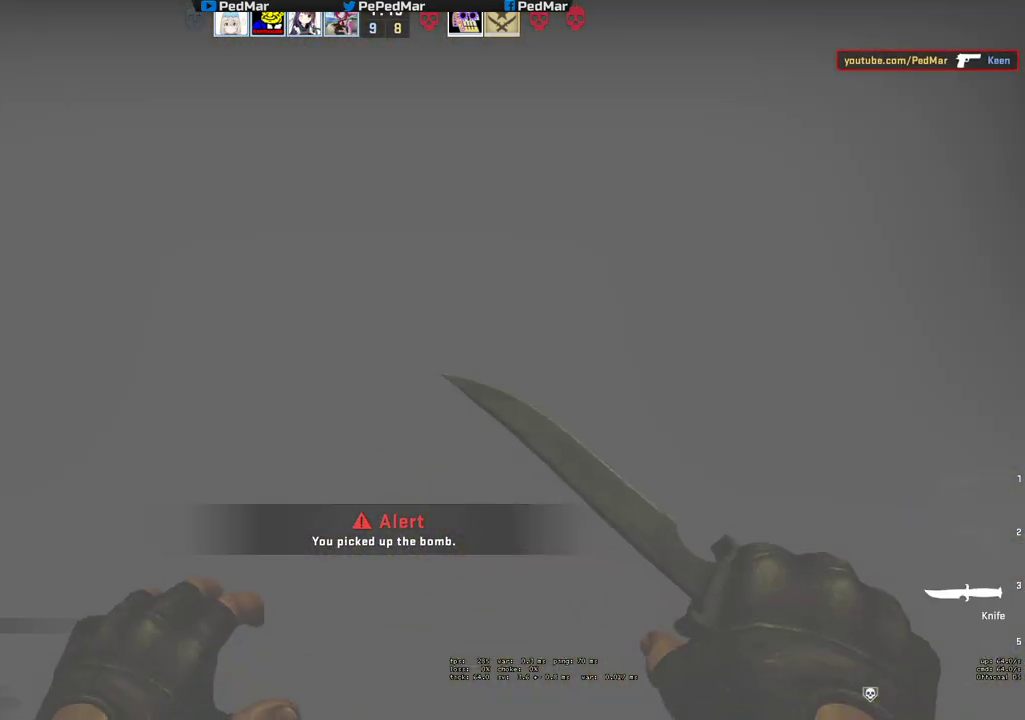
{"keys": ["w"], "mouse": [], "events": [[83, "d", "up"]]}
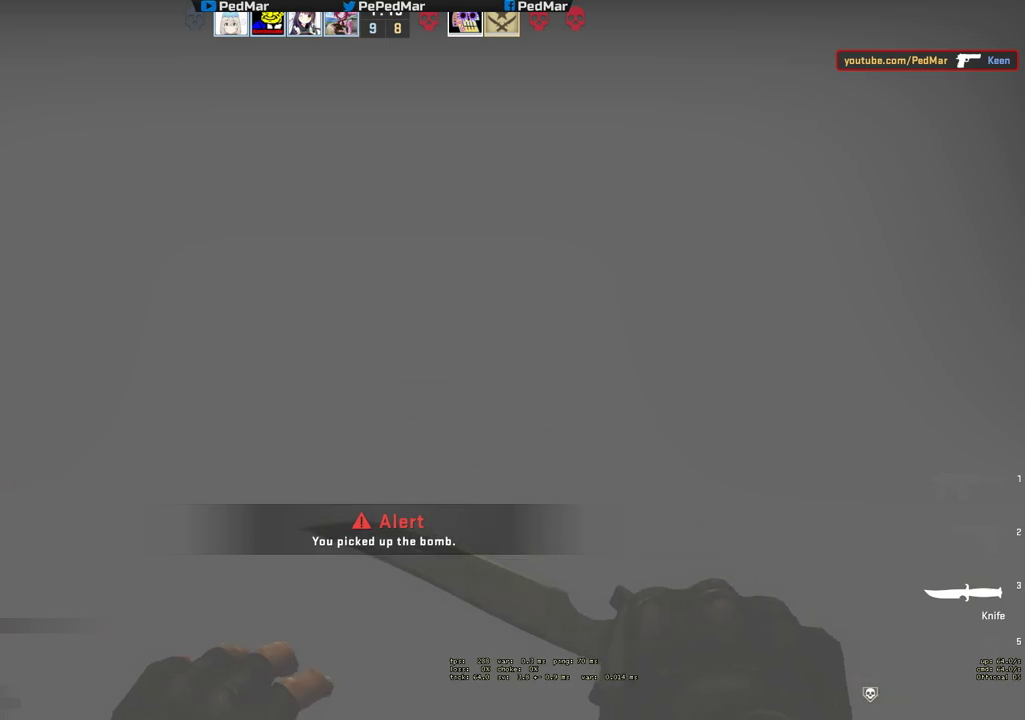
{"keys": ["d"], "mouse": [], "events": [[233, "d", "down"], [333, "w", "up"]]}
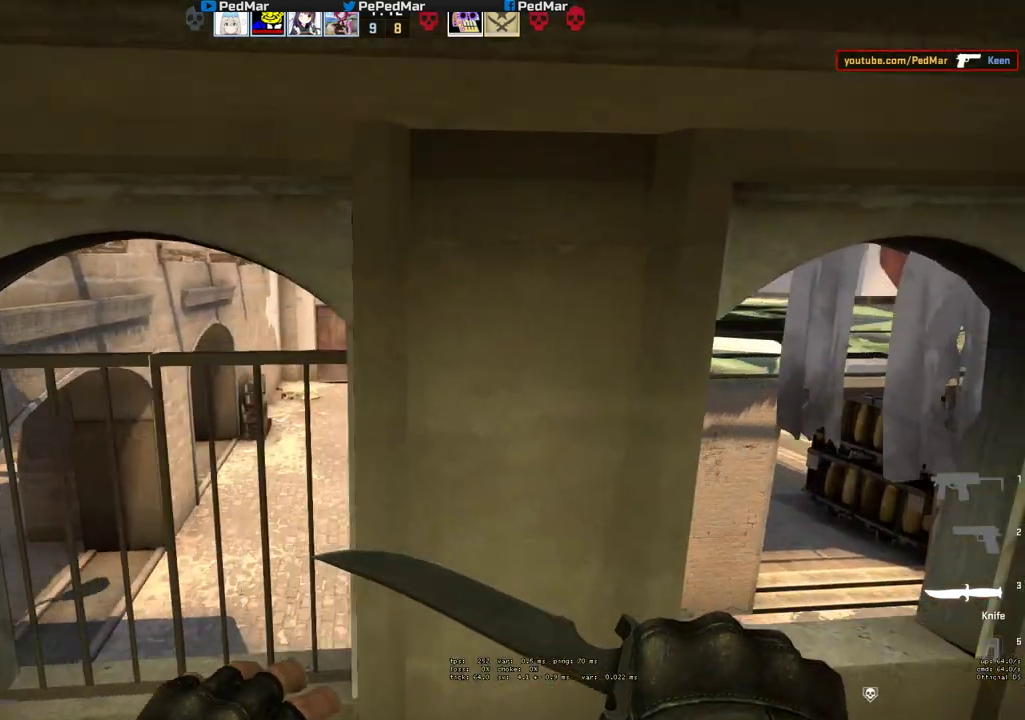
{"keys": ["d"], "mouse": [], "events": []}
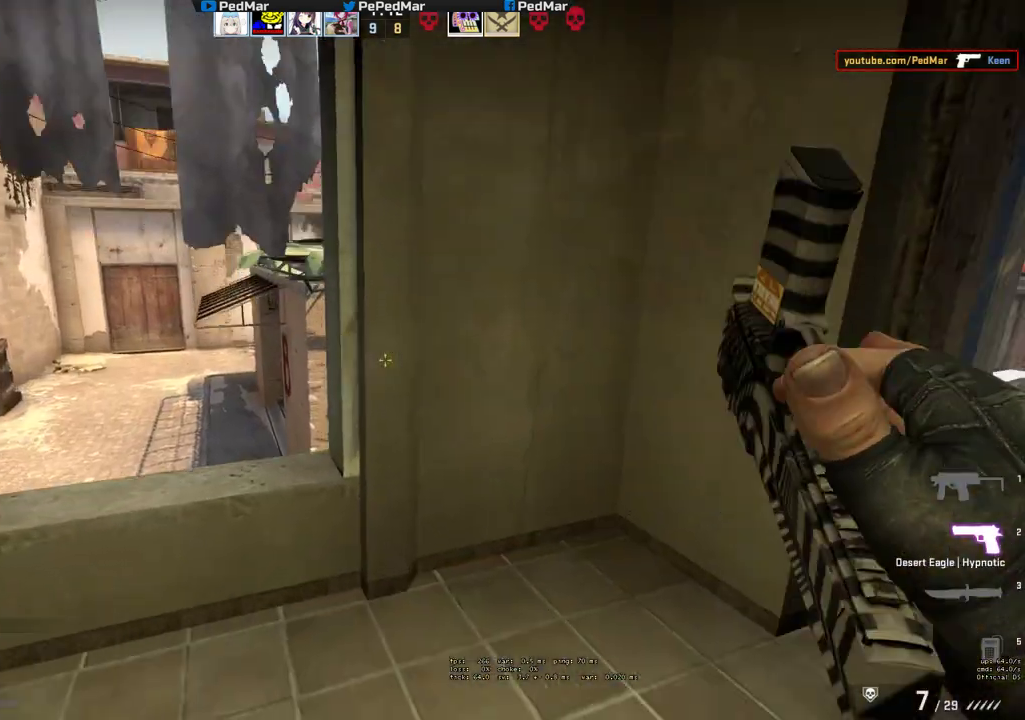
{"keys": ["a", "shift", "w"], "mouse": [], "events": [[33, "w", "down"], [267, "d", "up"], [433, "a", "down"], [433, "shift", "down"]]}
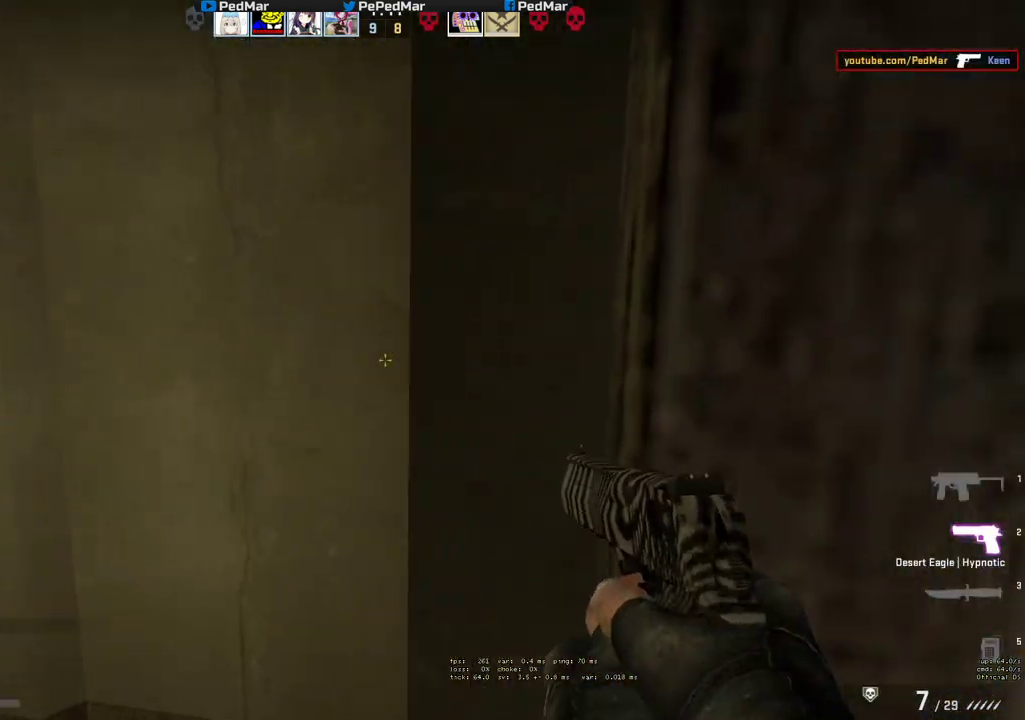
{"keys": ["a", "shift", "w"], "mouse": [], "events": []}
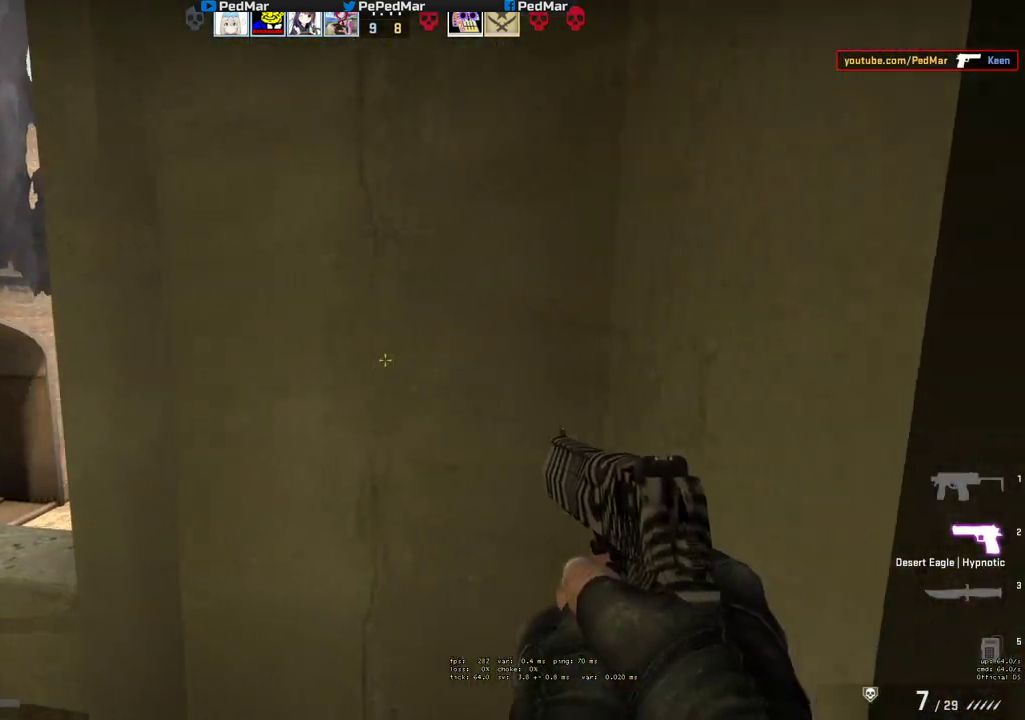
{"keys": ["d", "shift", "w"], "mouse": [], "events": [[67, "a", "up"], [133, "d", "down"]]}
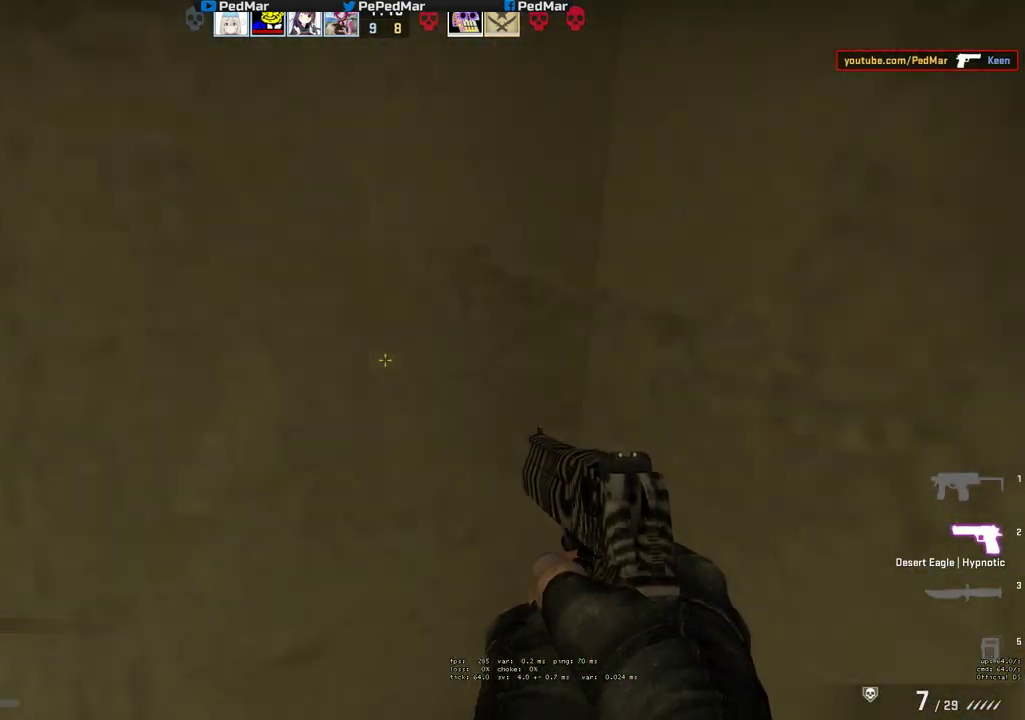
{"keys": ["shift", "w"], "mouse": [], "events": [[17, "d", "up"]]}
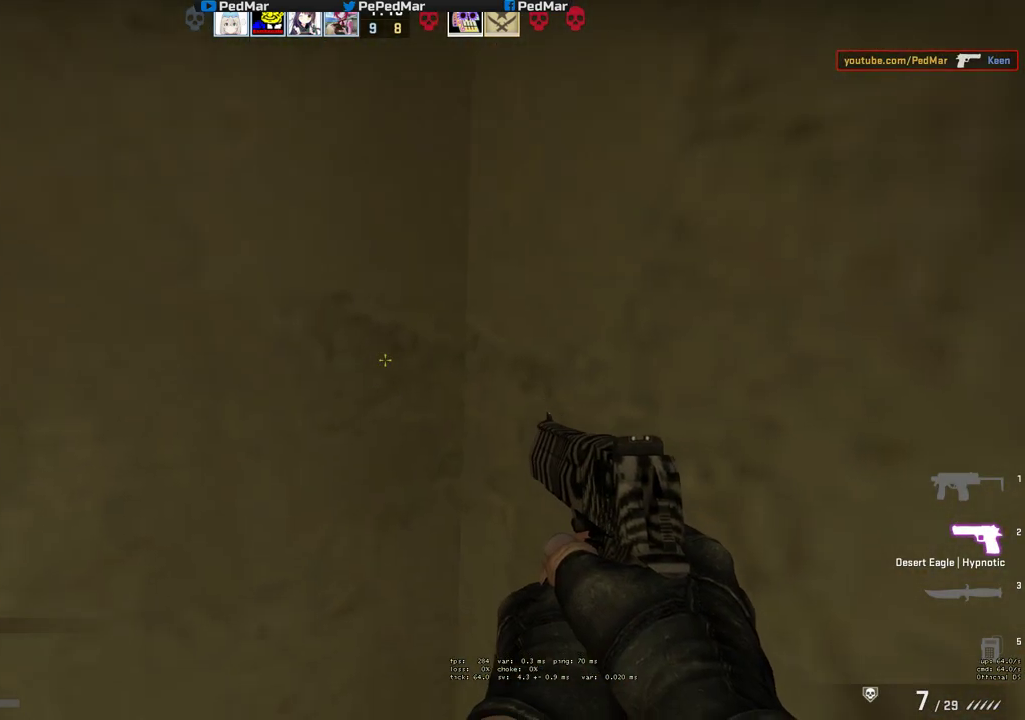
{"keys": ["shift", "tab", "w"], "mouse": [], "events": [[483, "tab", "down"]]}
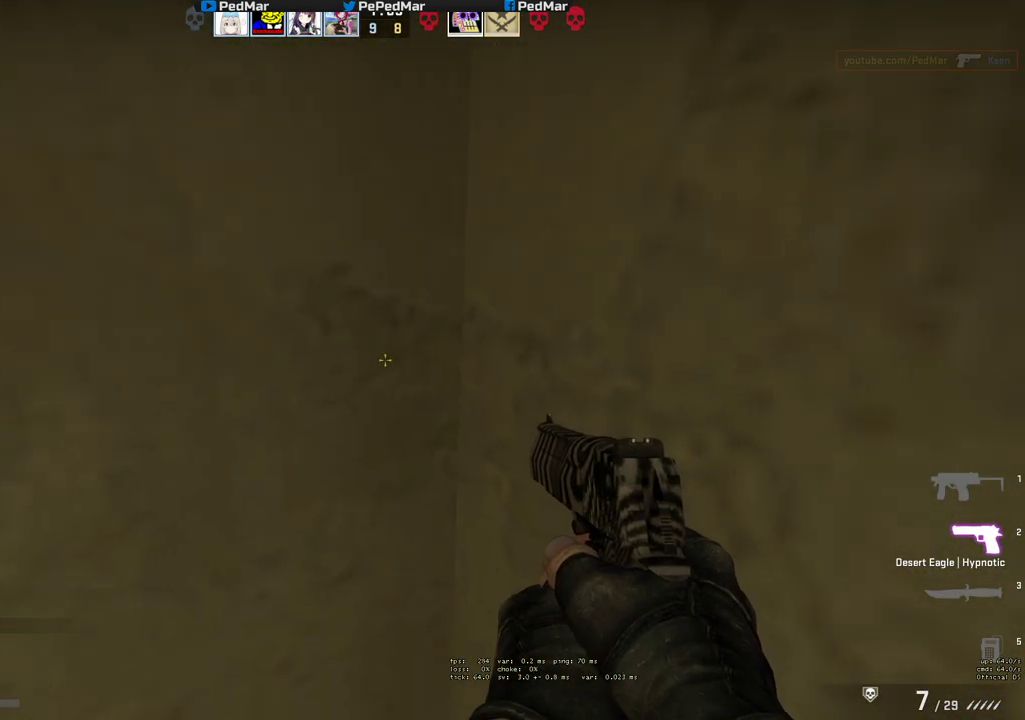
{"keys": ["shift", "tab", "w"], "mouse": [], "events": []}
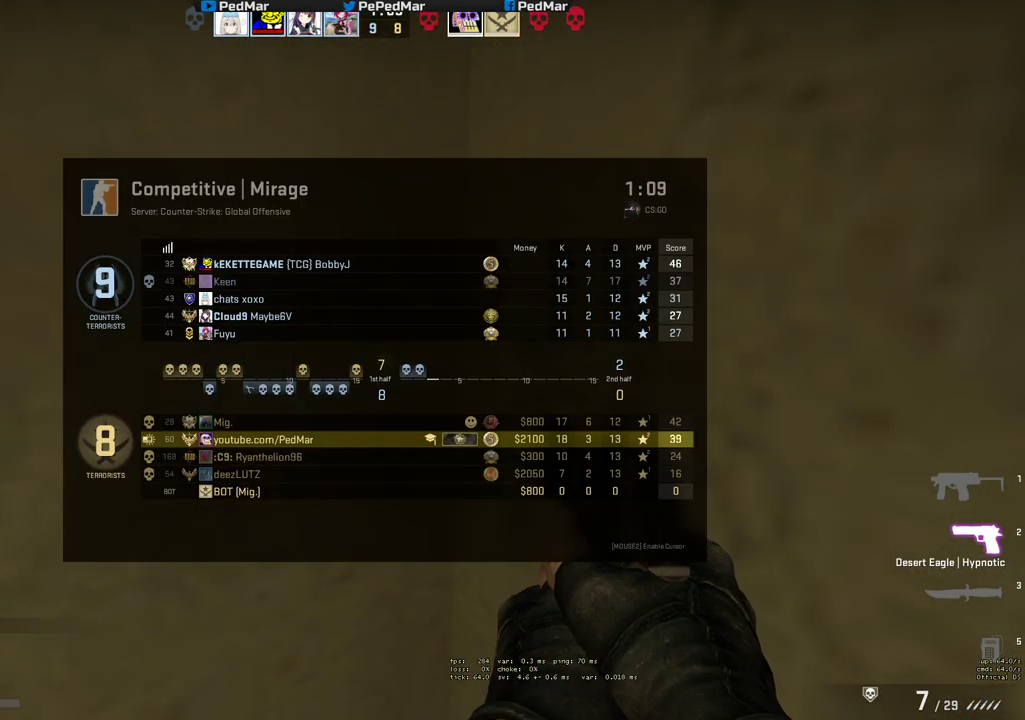
{"keys": ["shift", "tab", "w"], "mouse": [], "events": []}
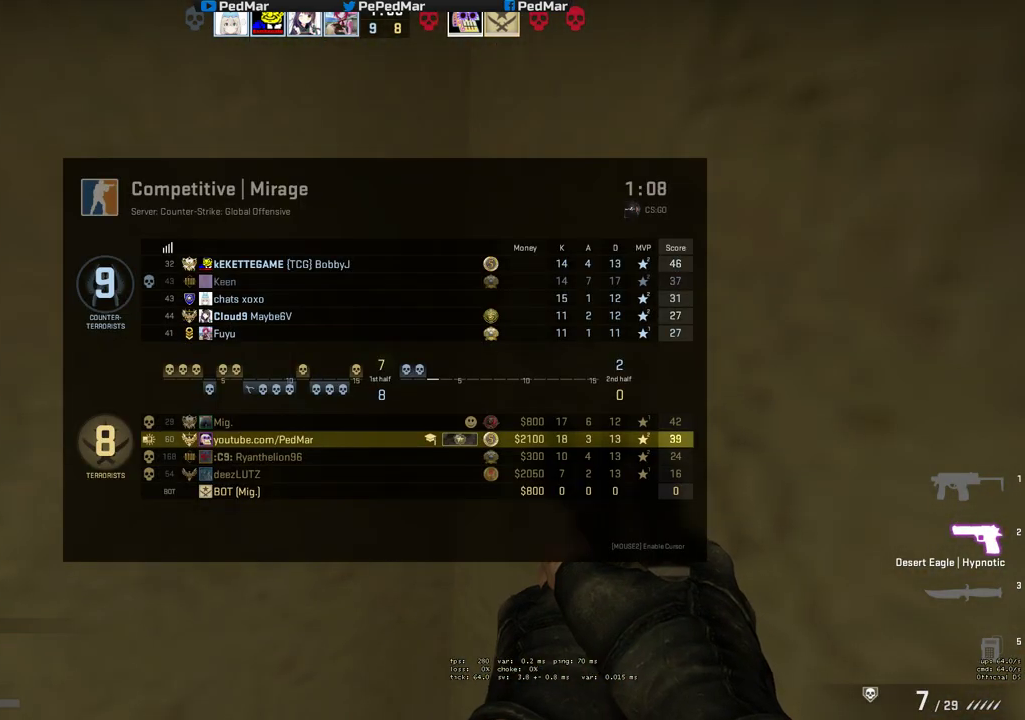
{"keys": ["shift", "w"], "mouse": [], "events": [[17, "tab", "up"]]}
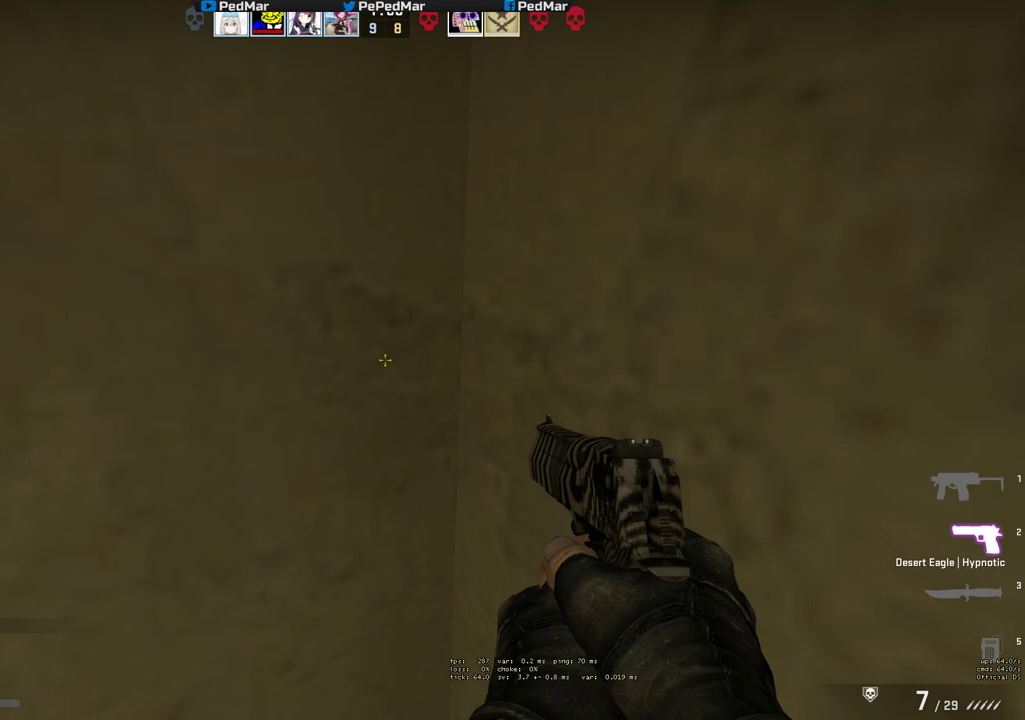
{"keys": ["shift"], "mouse": [], "events": [[33, "w", "up"]]}
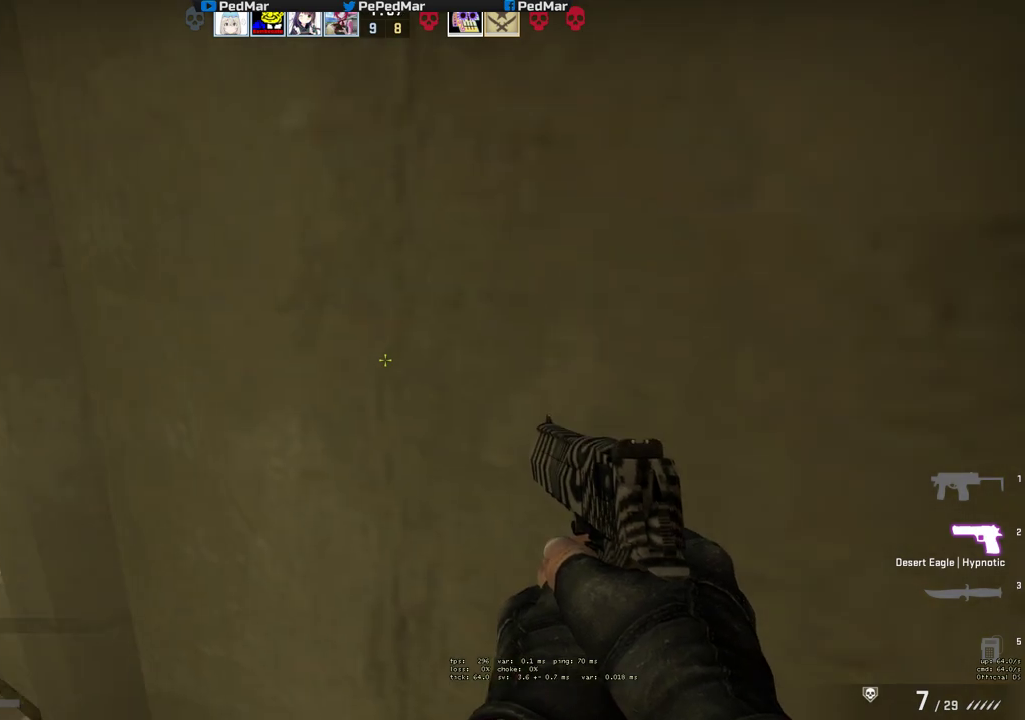
{"keys": ["shift"], "mouse": [], "events": []}
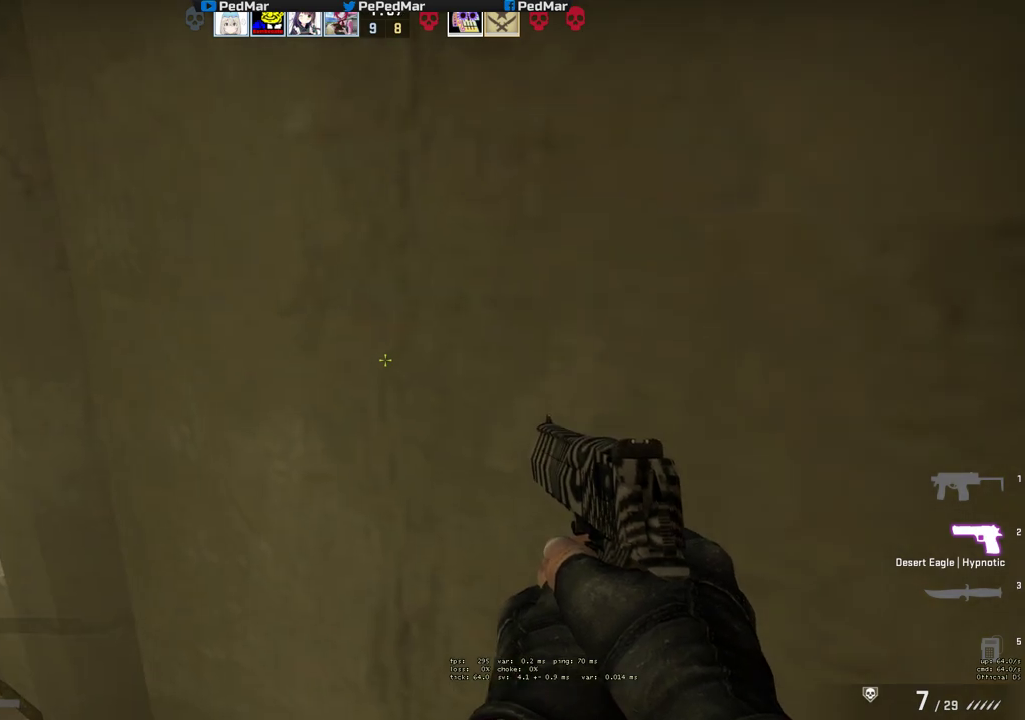
{"keys": ["shift", "tab"], "mouse": [], "events": [[317, "tab", "down"]]}
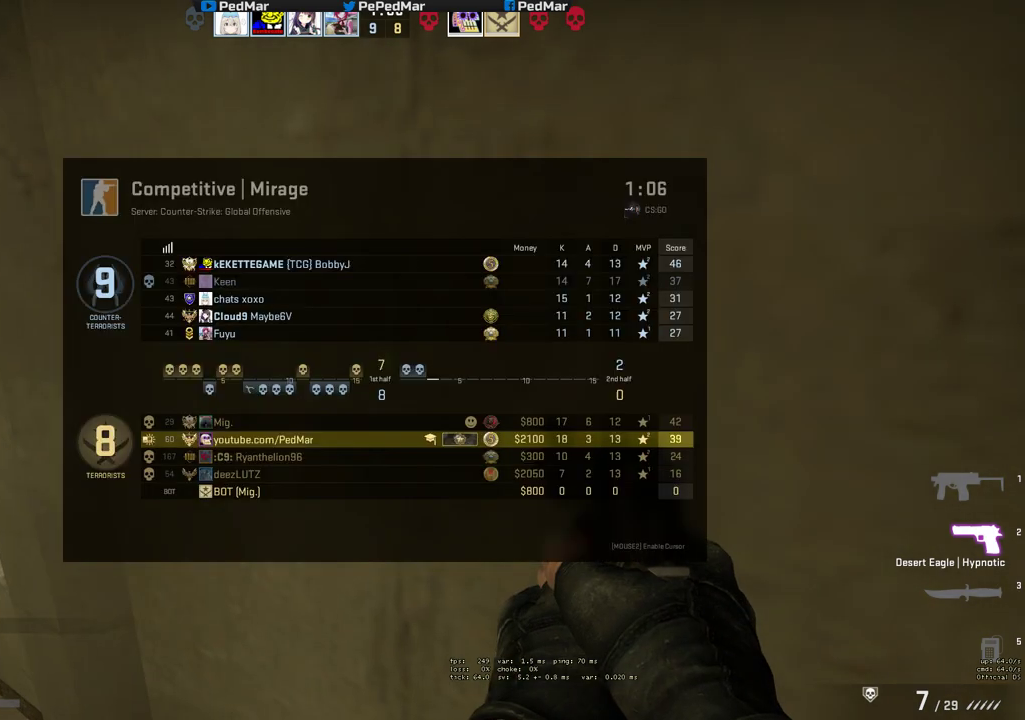
{"keys": ["shift", "tab"], "mouse": ["mb5"], "events": [[367, "mouse_mb5", "down"]]}
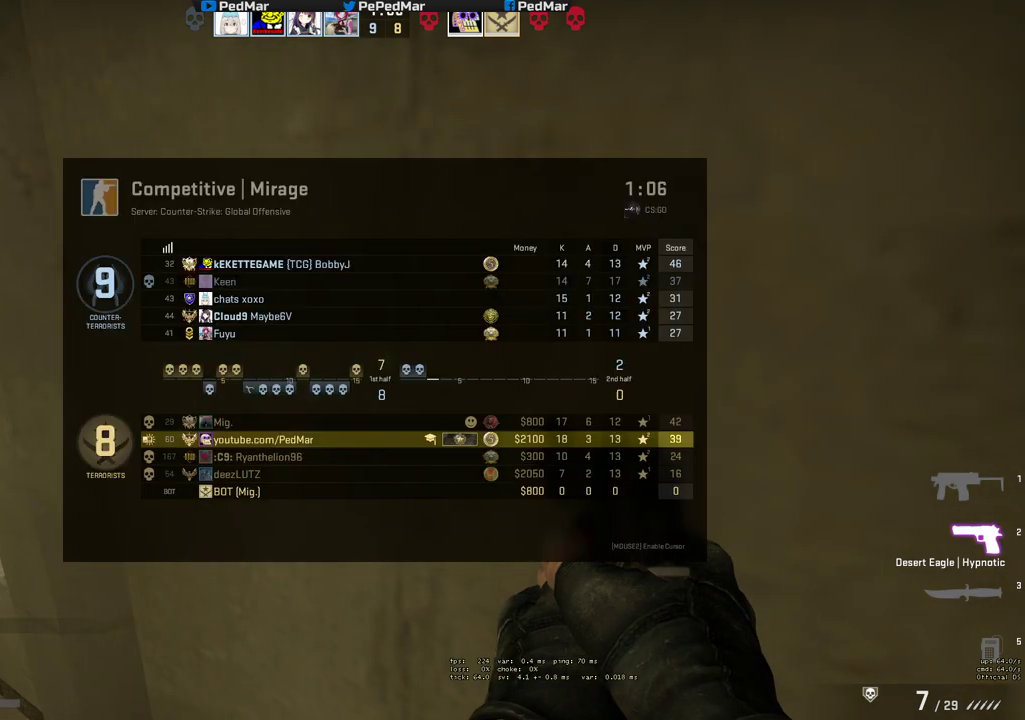
{"keys": ["shift", "tab"], "mouse": ["mb5"], "events": []}
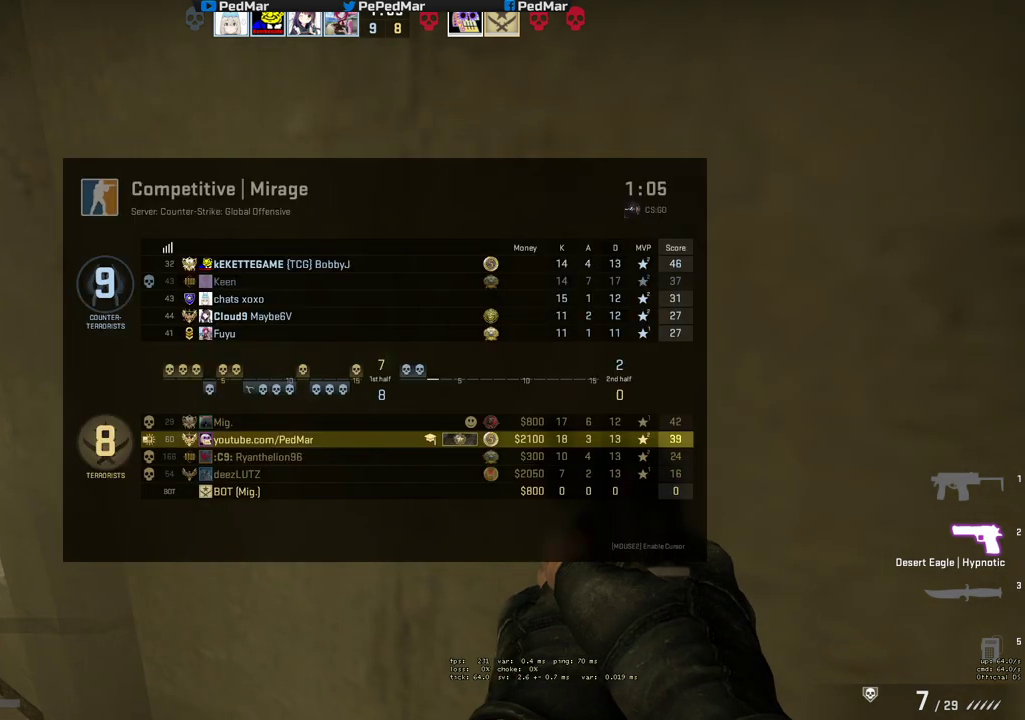
{"keys": ["shift", "tab"], "mouse": [], "events": [[333, "mouse_mb5", "up"]]}
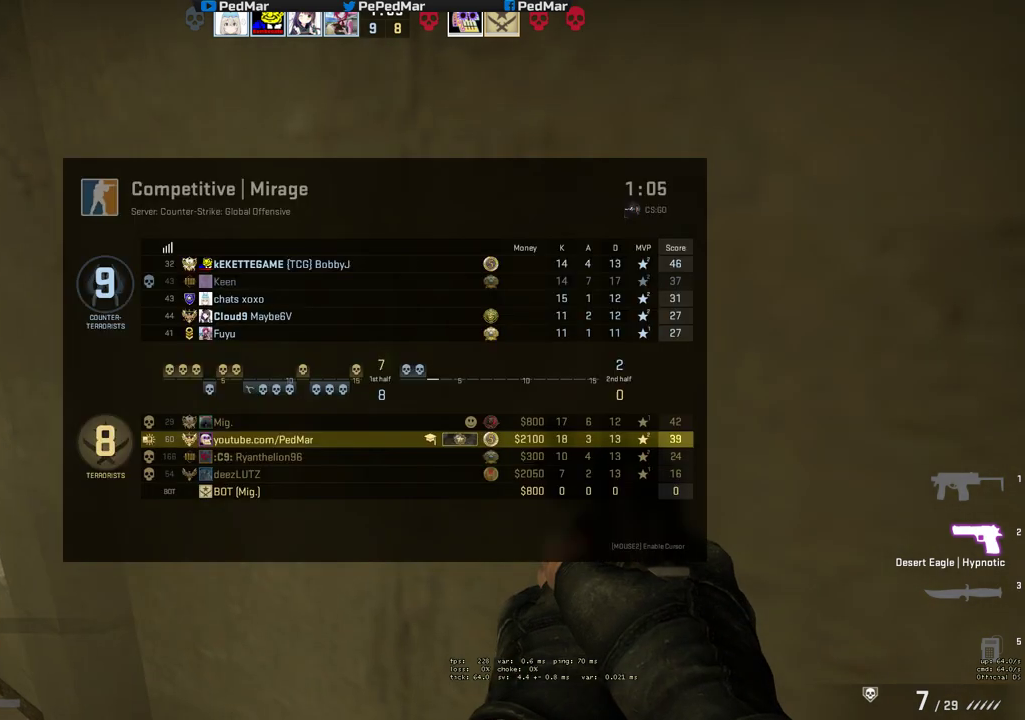
{"keys": ["shift", "tab"], "mouse": [], "events": [[233, "tab", "up"], [500, "tab", "down"]]}
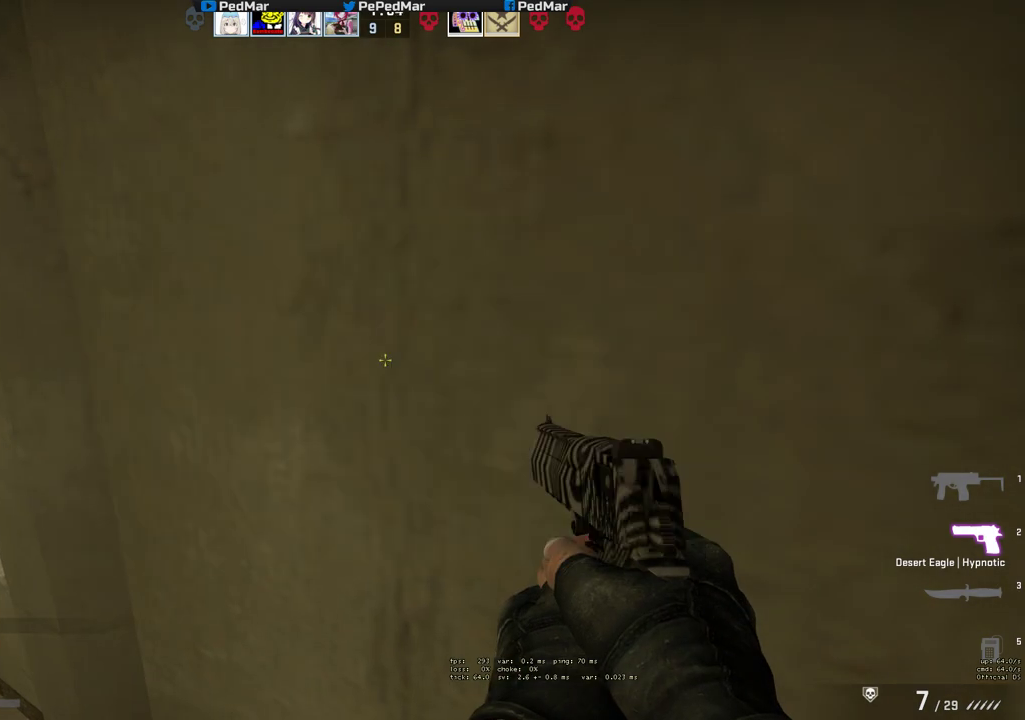
{"keys": ["shift", "tab"], "mouse": [], "events": []}
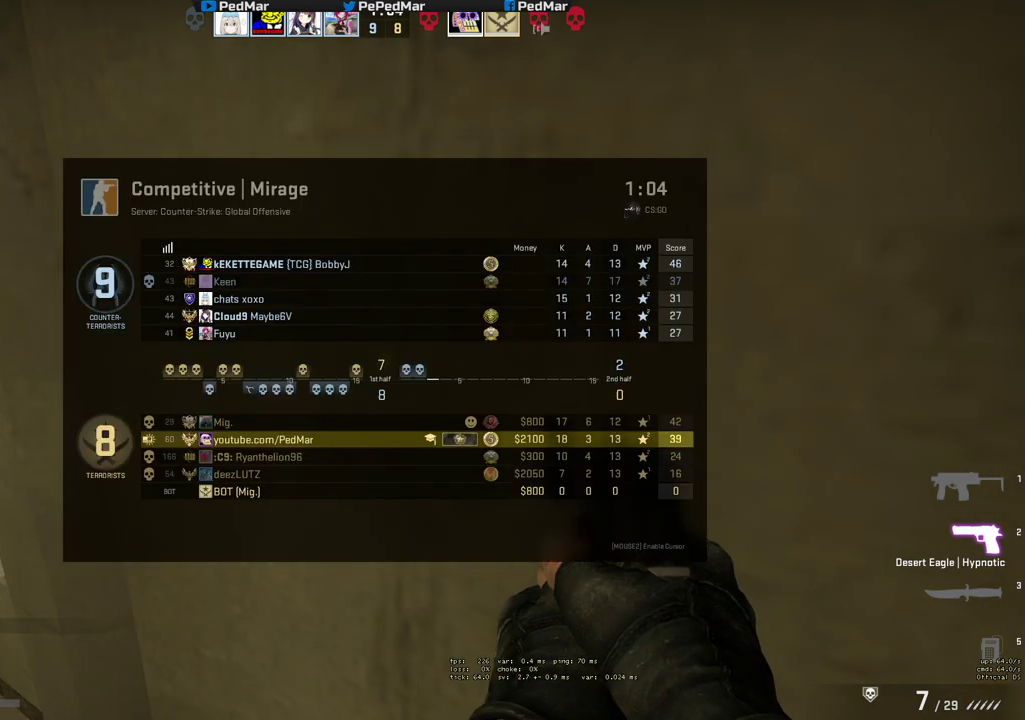
{"keys": ["shift"], "mouse": [], "events": [[350, "tab", "up"]]}
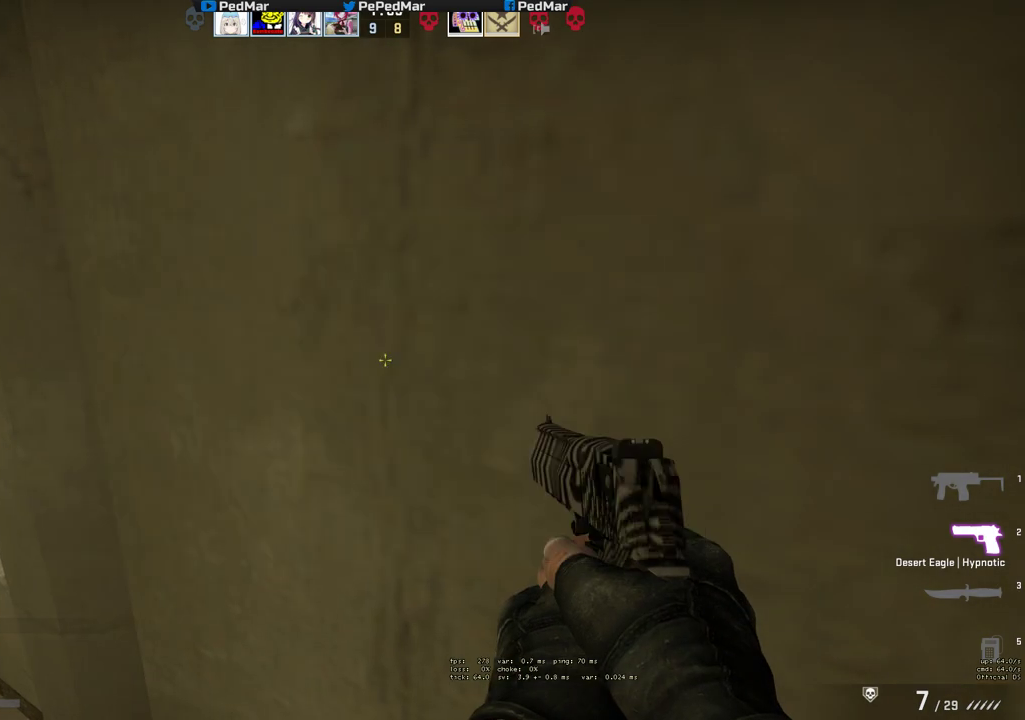
{"keys": ["shift"], "mouse": [], "events": []}
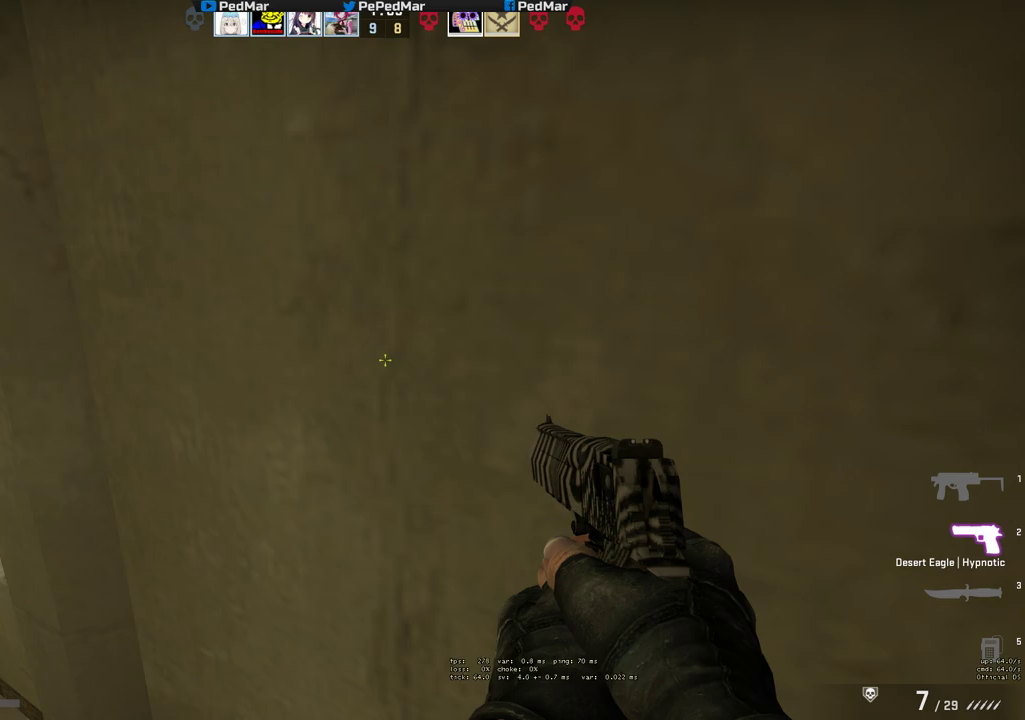
{"keys": ["shift"], "mouse": [], "events": []}
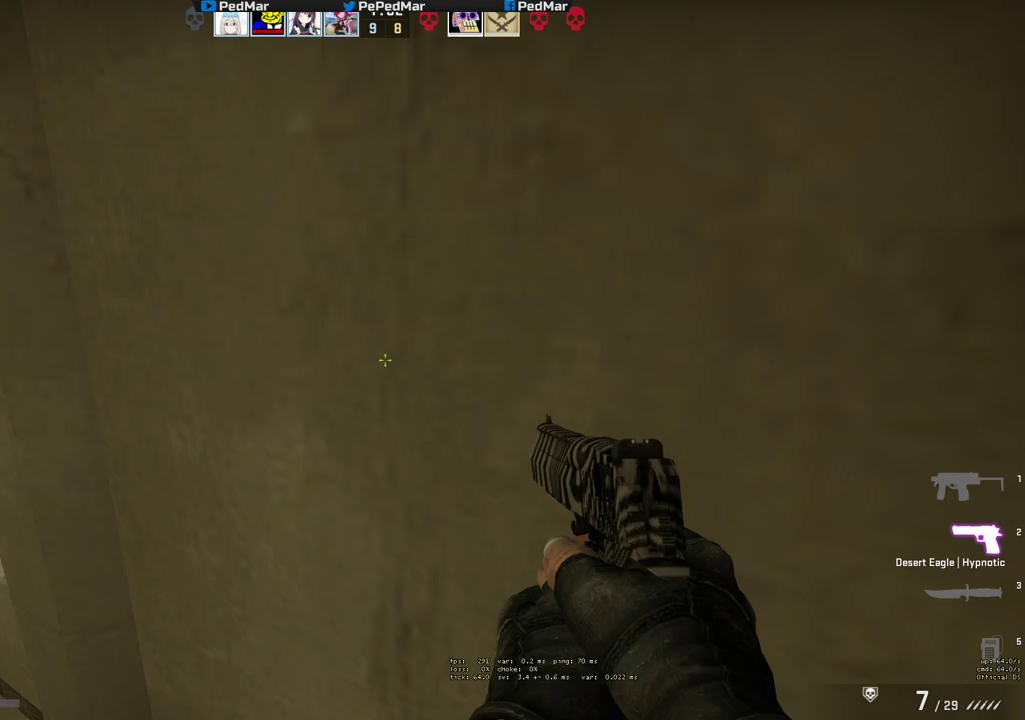
{"keys": ["a", "shift"], "mouse": [], "events": [[500, "a", "down"]]}
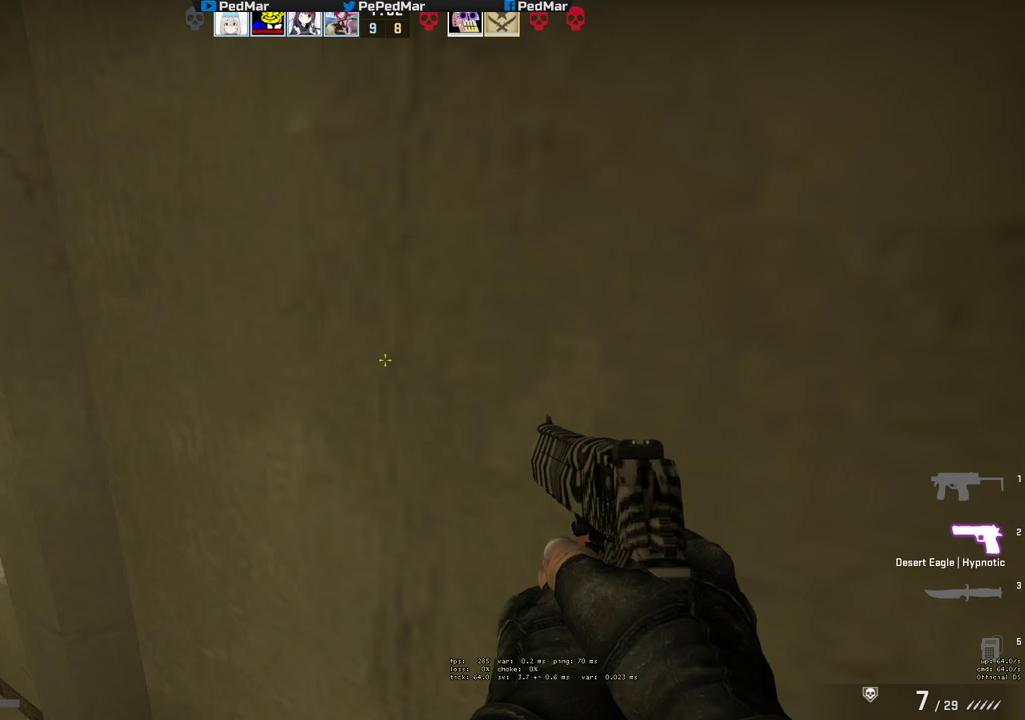
{"keys": ["d", "shift"], "mouse": [], "events": [[250, "a", "up"], [283, "d", "down"]]}
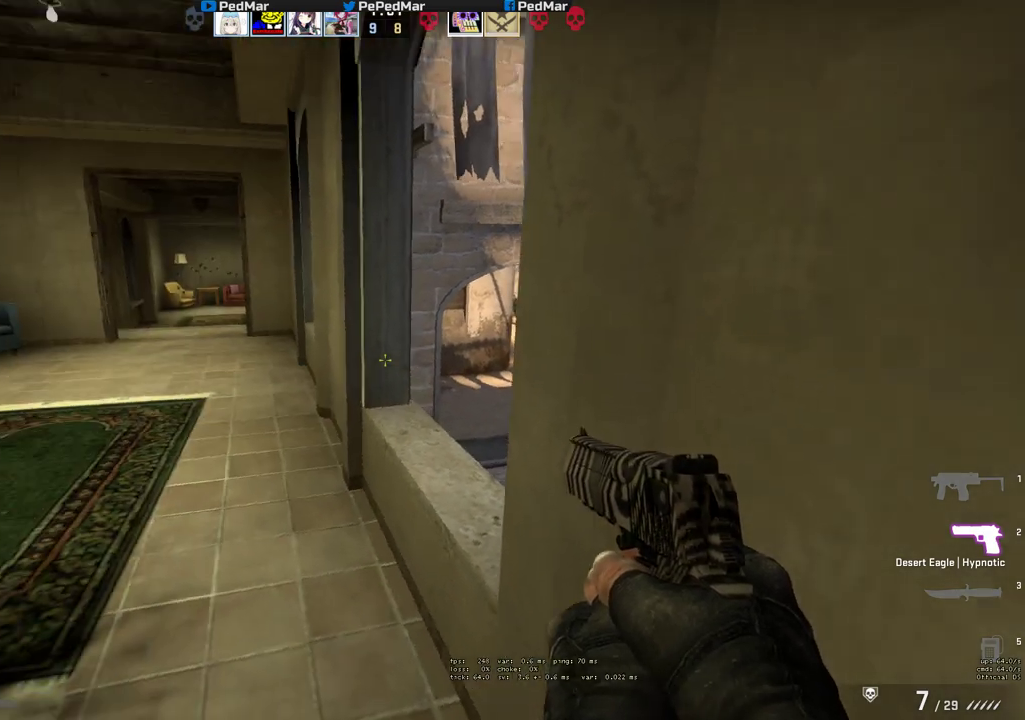
{"keys": ["a"], "mouse": [], "events": [[67, "s", "down"], [200, "a", "down"], [200, "shift", "up"], [233, "d", "up"], [250, "s", "up"], [333, "d", "down"], [367, "d", "up"]]}
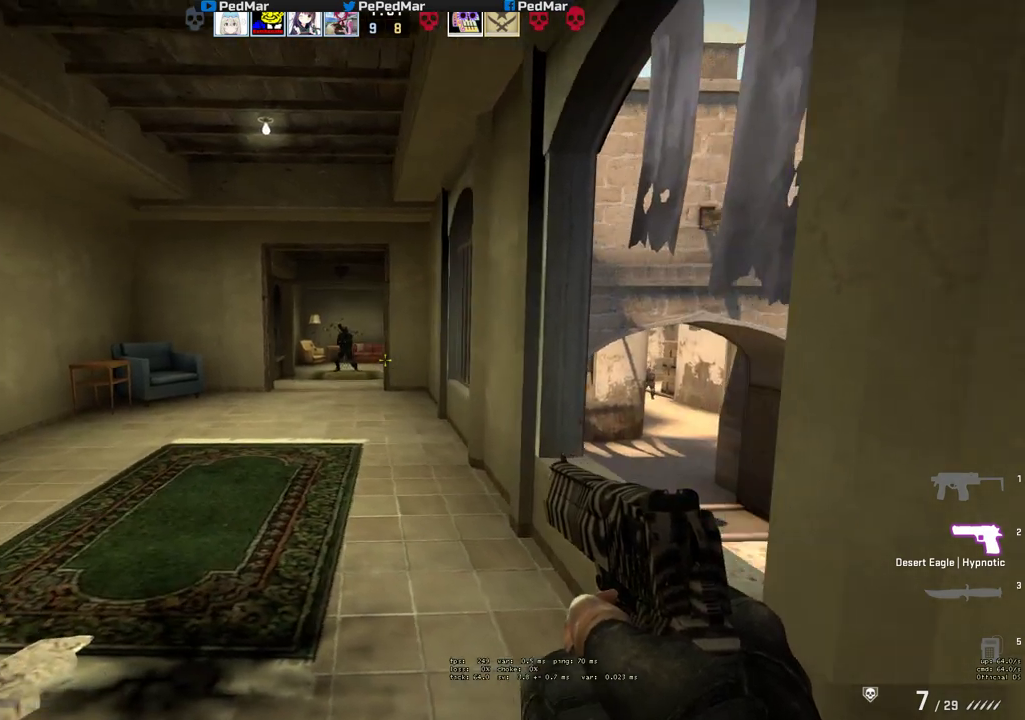
{"keys": ["ctrl", "d"], "mouse": [], "events": [[50, "d", "down"], [83, "a", "up"], [100, "ctrl", "down"], [133, "mouse_left", "down"], [267, "mouse_left", "up"], [367, "mouse_left", "down"], [483, "mouse_left", "up"]]}
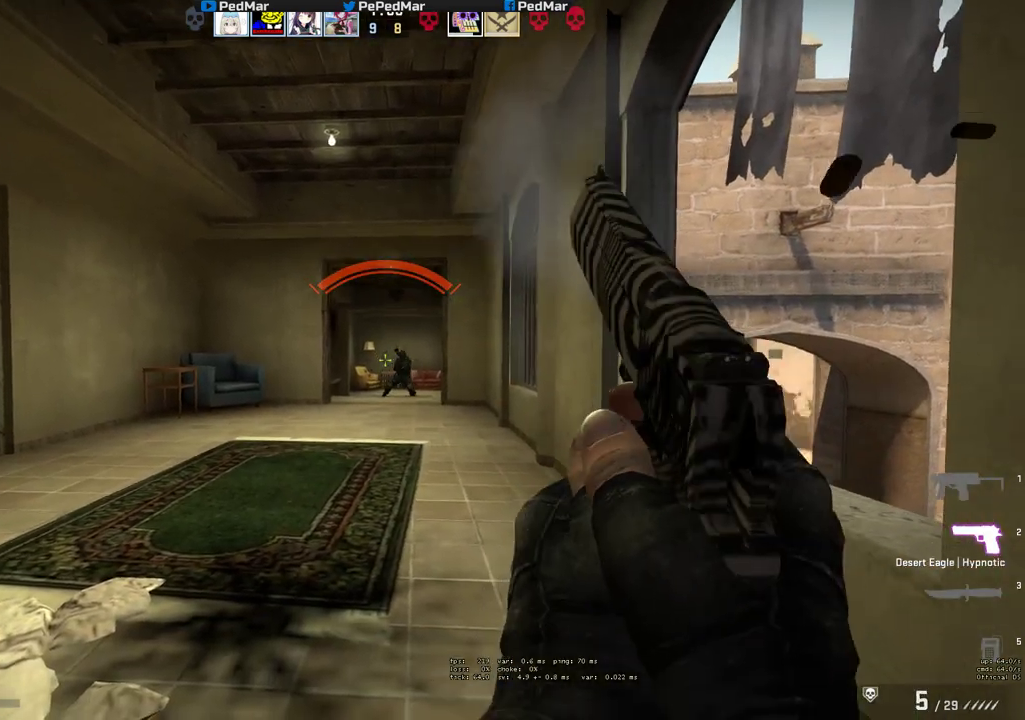
{"keys": ["ctrl", "d", "w"], "mouse": [], "events": [[67, "mouse_right", "down"], [100, "mouse_right", "up"], [117, "mouse_left", "down"], [167, "mouse_mb5", "down"], [250, "mouse_left", "up"], [250, "mouse_mb5", "up"], [450, "w", "down"]]}